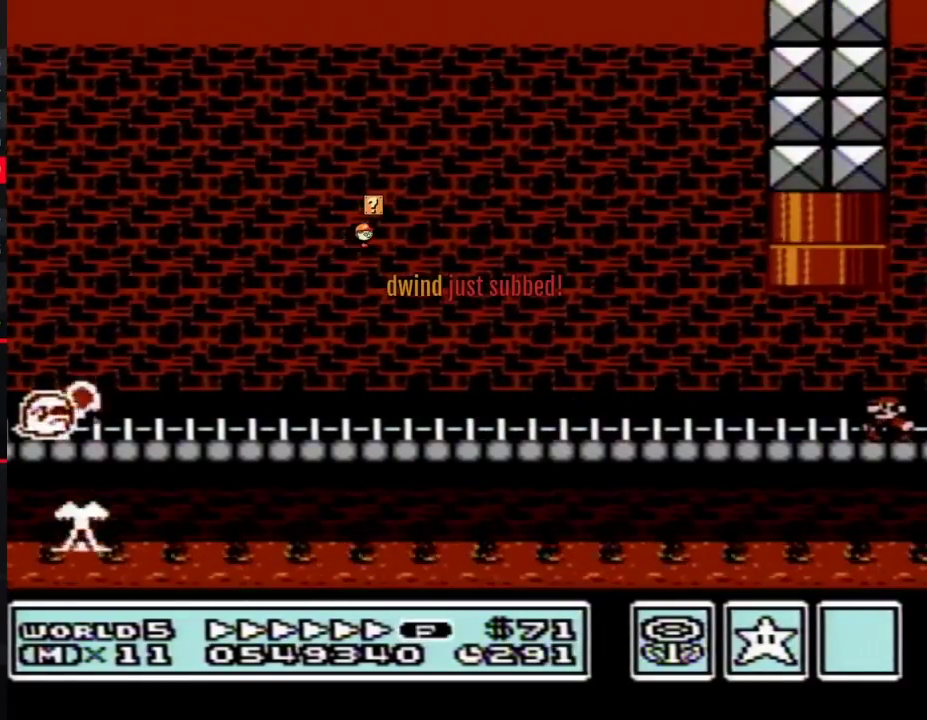
Gameplay with a controller (Nintendo layout); each line is a JSON object with the inputs held at the frame after it. "events" lists button and stick changes between this image and that frame as [ms after this image, input, new state], when the widget could be followed in between. Not read: L3 R3.
{"buttons": ["A", "B", "DPAD_UP"], "events": [[133, "DPAD_UP", "down"], [167, "A", "down"], [200, "DPAD_LEFT", "up"], [233, "DPAD_RIGHT", "down"], [417, "DPAD_RIGHT", "up"]]}
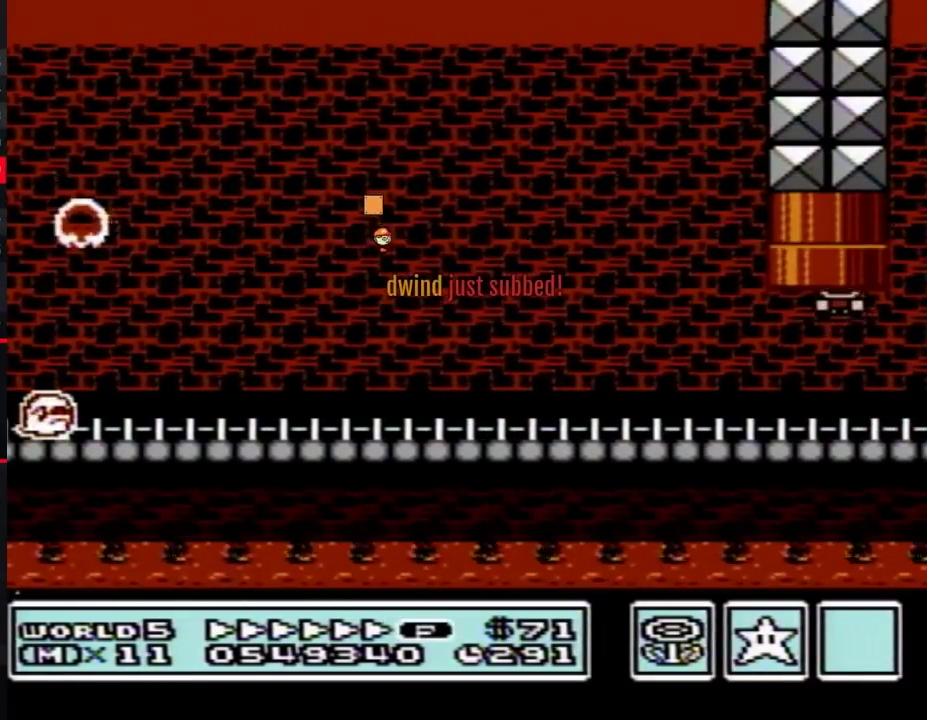
{"buttons": ["B", "DPAD_RIGHT"], "events": [[17, "A", "up"], [83, "DPAD_UP", "up"], [383, "DPAD_RIGHT", "down"]]}
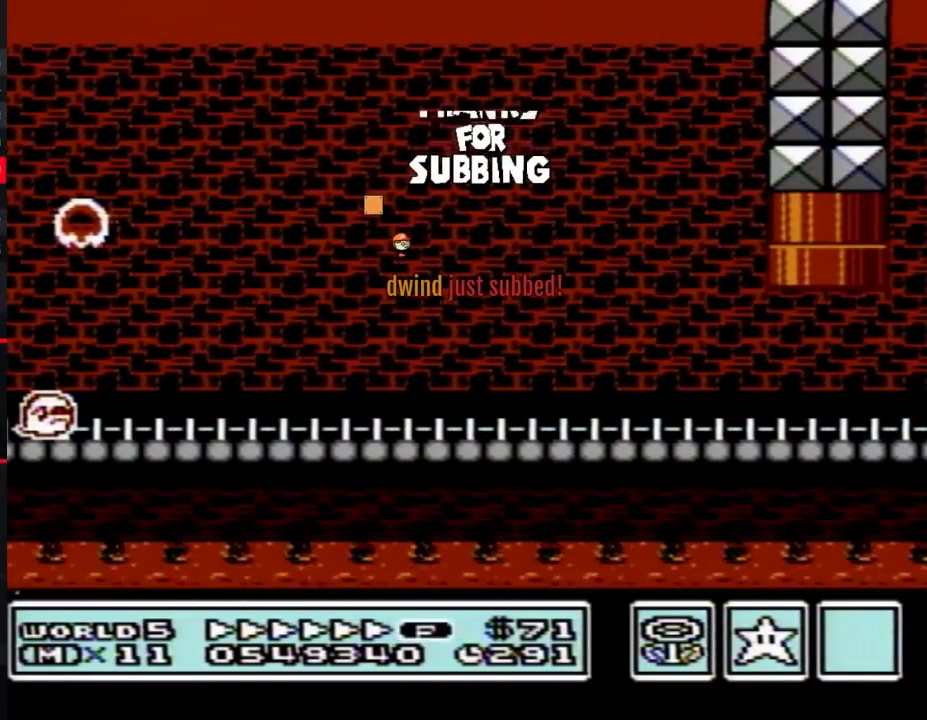
{"buttons": ["B", "DPAD_RIGHT"], "events": []}
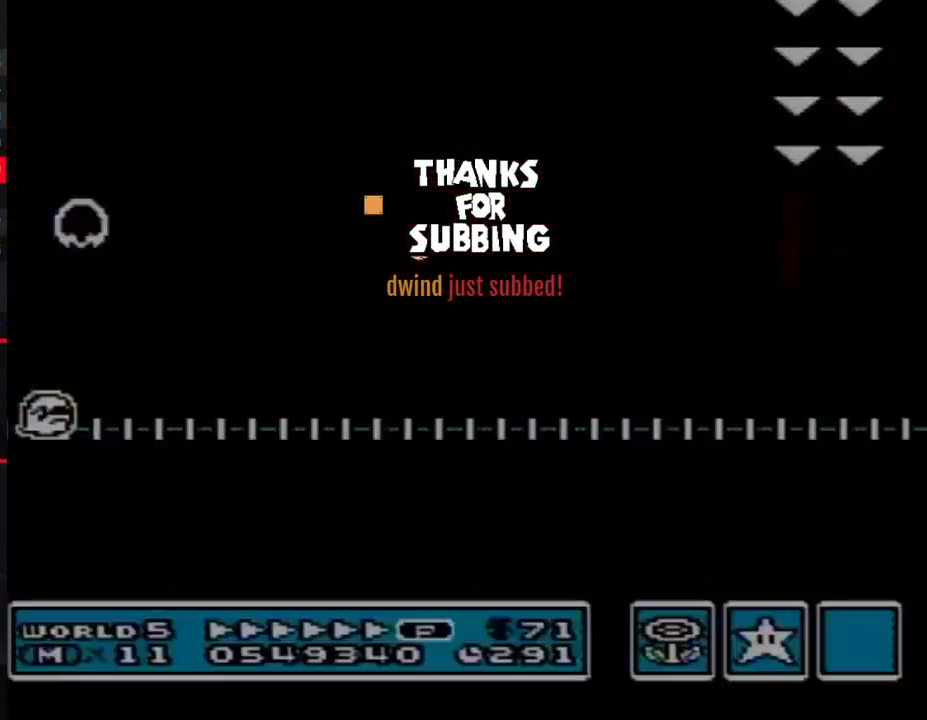
{"buttons": ["B", "DPAD_RIGHT"], "events": []}
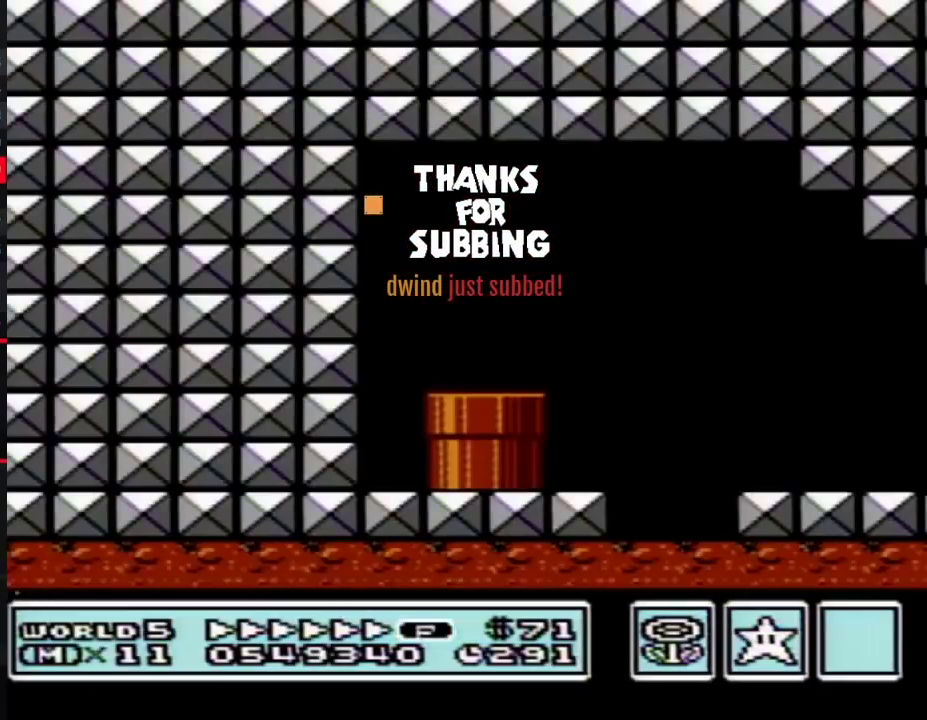
{"buttons": ["B", "DPAD_RIGHT"], "events": []}
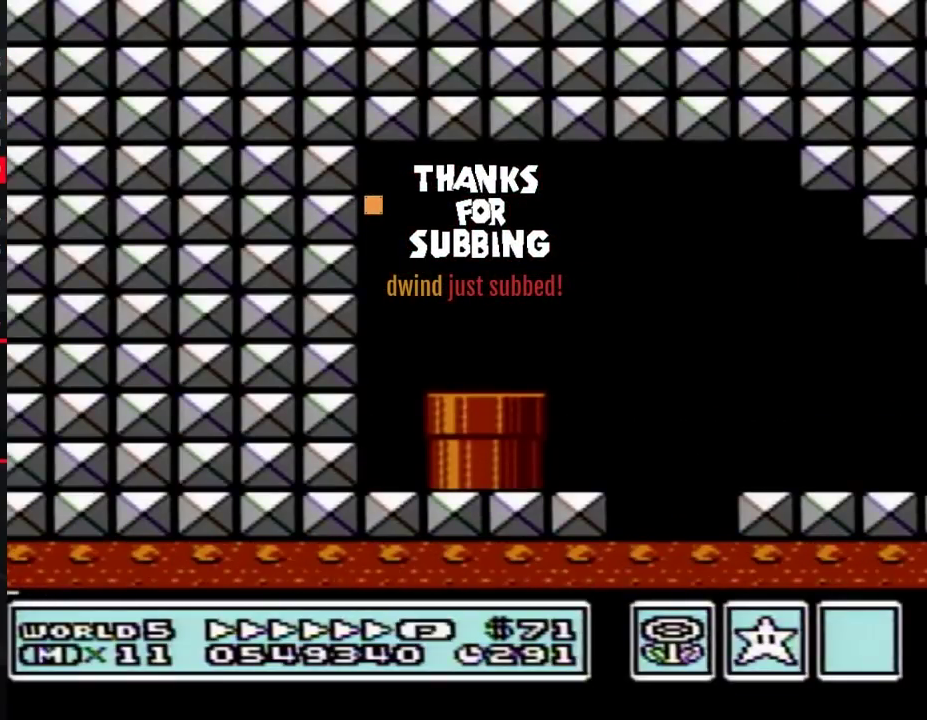
{"buttons": ["B", "DPAD_RIGHT"], "events": []}
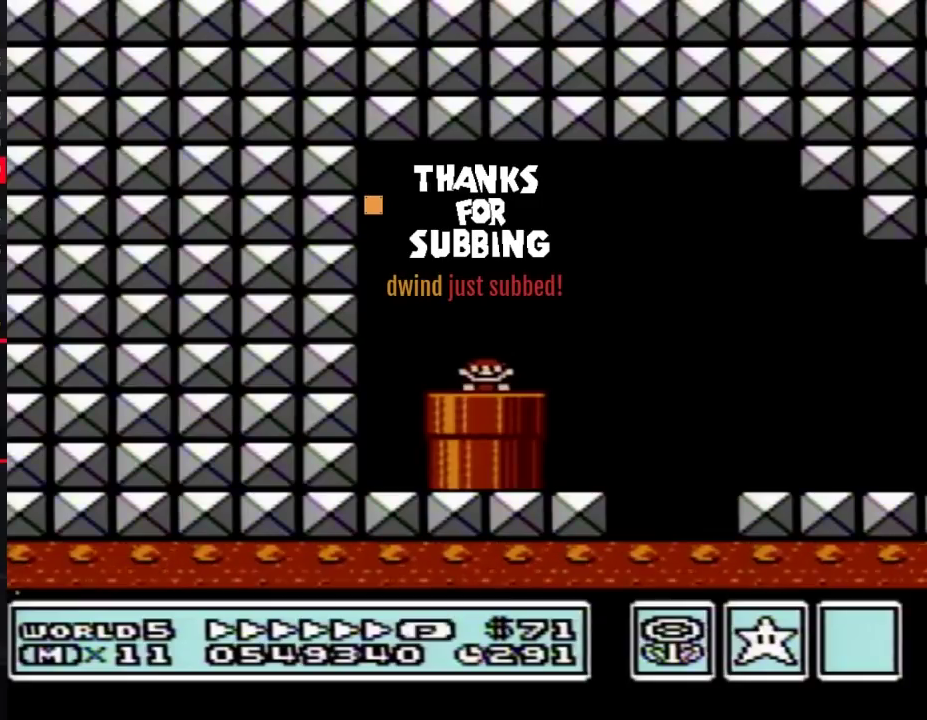
{"buttons": ["A", "B", "DPAD_RIGHT"], "events": [[467, "A", "down"]]}
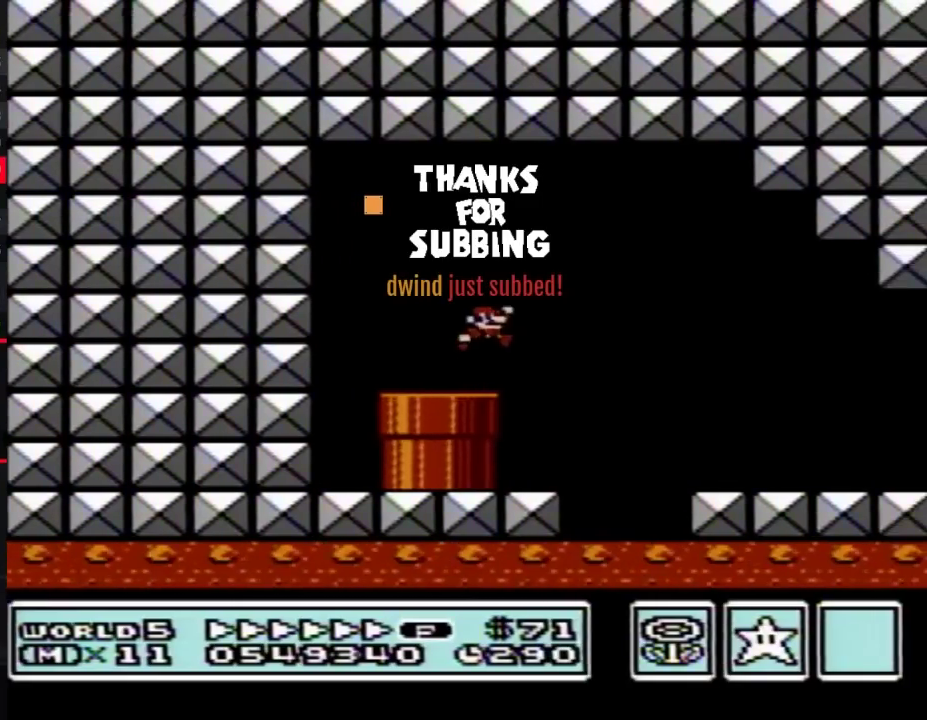
{"buttons": ["B", "DPAD_RIGHT"], "events": [[50, "A", "up"]]}
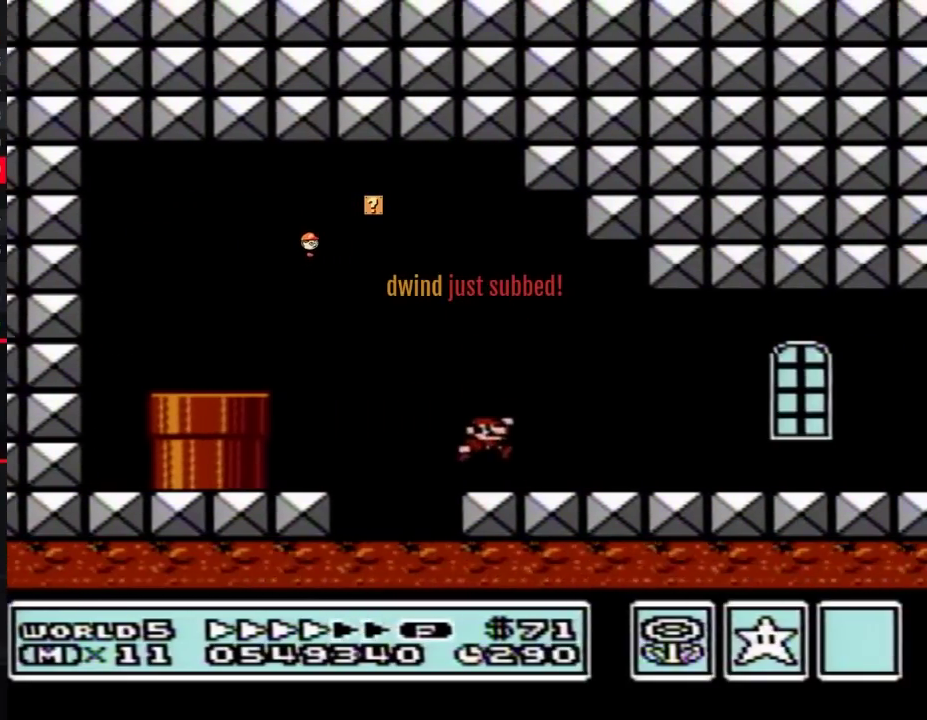
{"buttons": ["B", "DPAD_RIGHT"], "events": []}
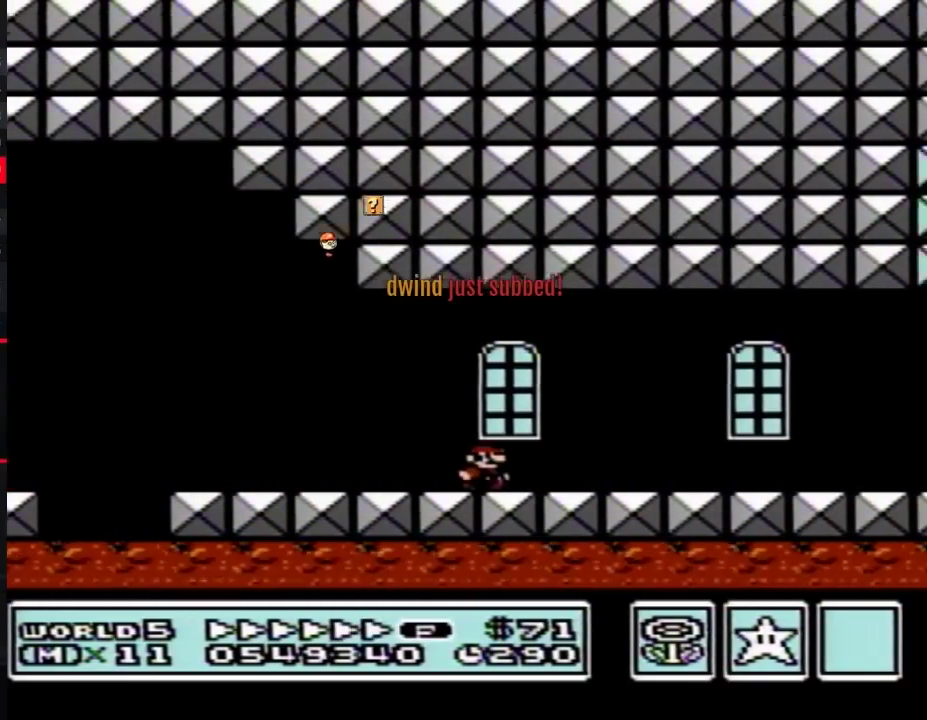
{"buttons": ["B", "DPAD_RIGHT"], "events": []}
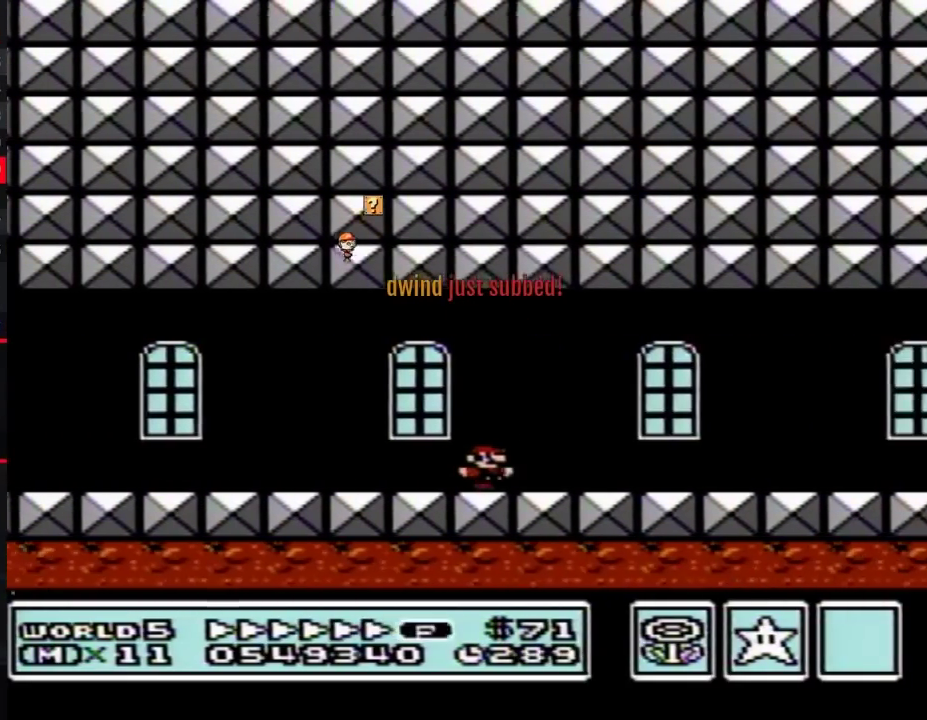
{"buttons": ["B", "DPAD_RIGHT"], "events": []}
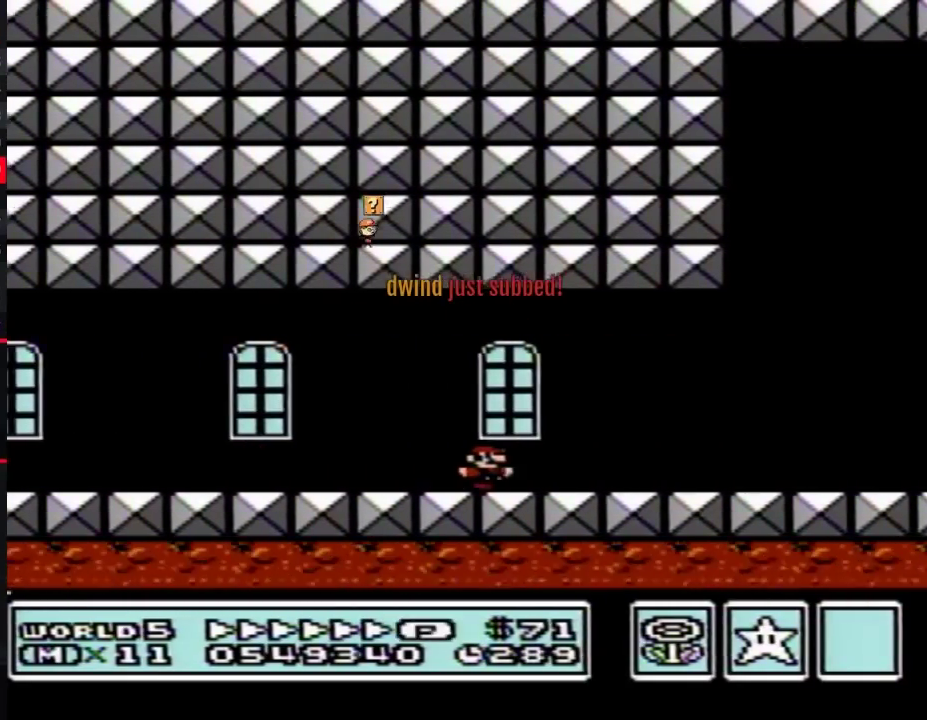
{"buttons": ["B", "DPAD_RIGHT"], "events": []}
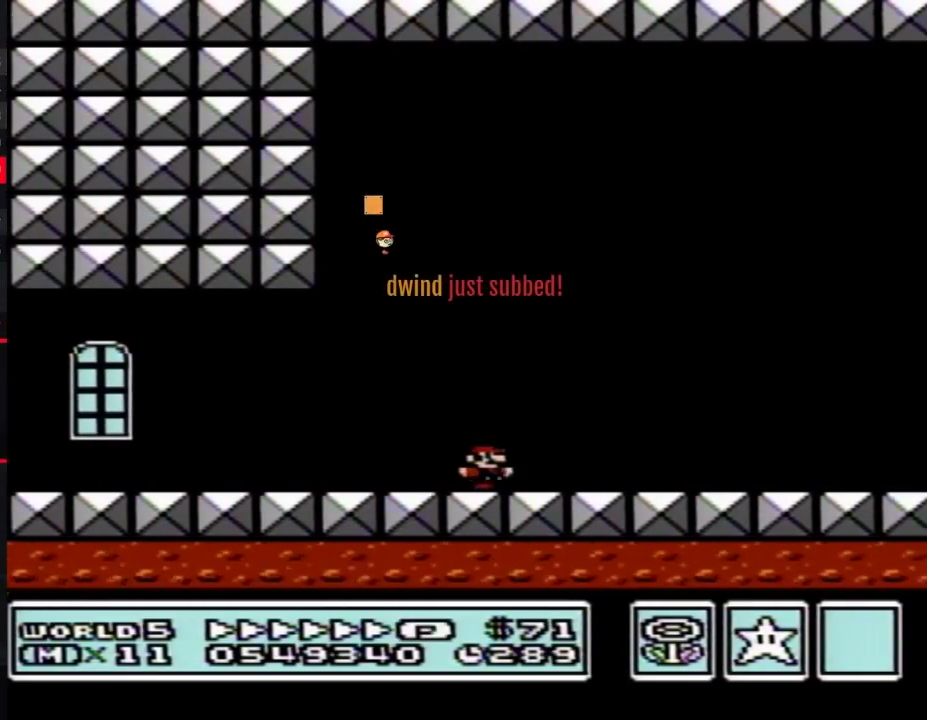
{"buttons": ["B", "DPAD_RIGHT"], "events": []}
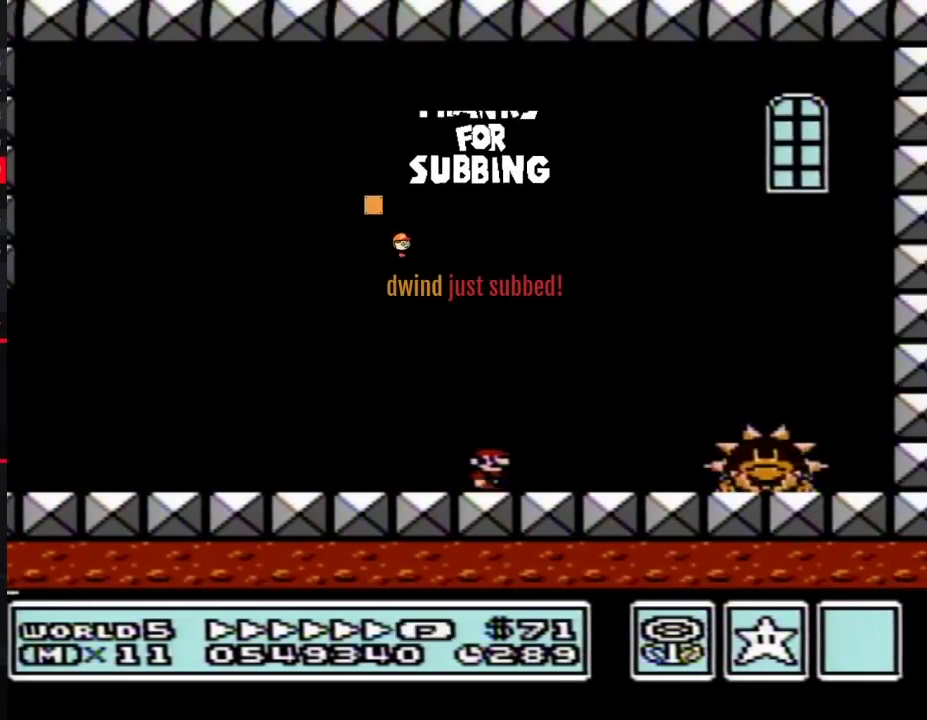
{"buttons": ["B", "DPAD_RIGHT"], "events": [[117, "A", "down"], [350, "A", "up"]]}
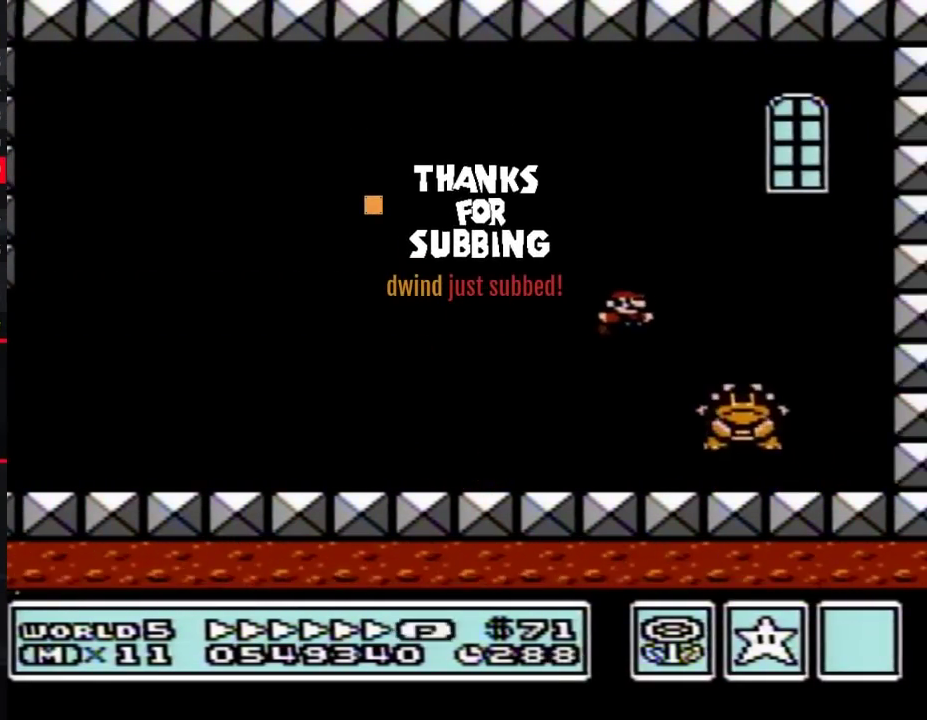
{"buttons": ["B", "DPAD_LEFT"], "events": [[183, "DPAD_RIGHT", "up"], [317, "DPAD_LEFT", "down"]]}
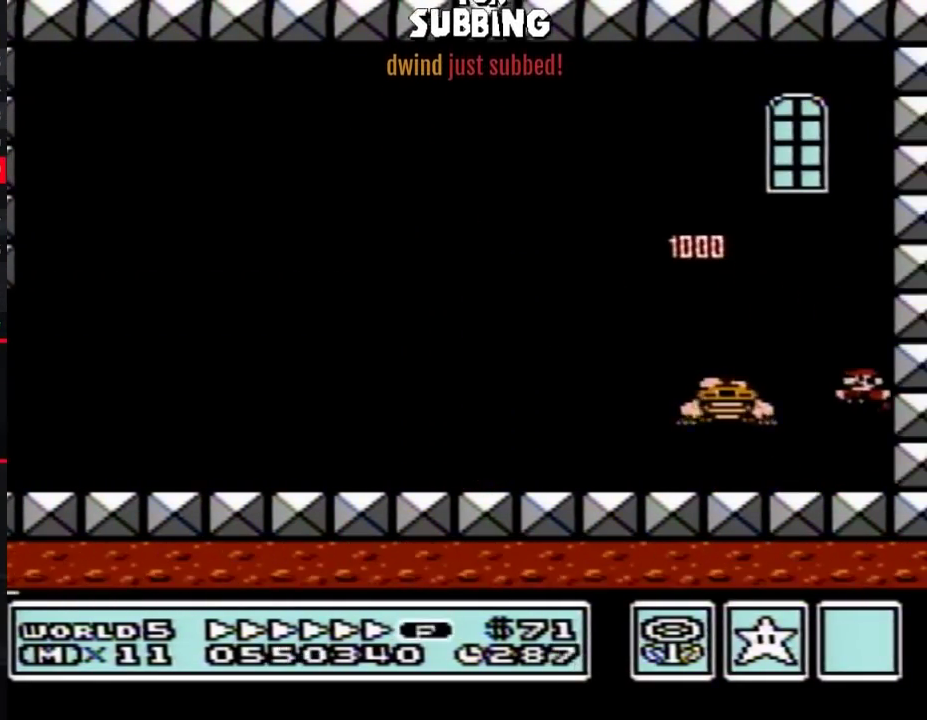
{"buttons": ["B", "DPAD_LEFT"], "events": [[167, "DPAD_LEFT", "up"], [367, "DPAD_LEFT", "down"]]}
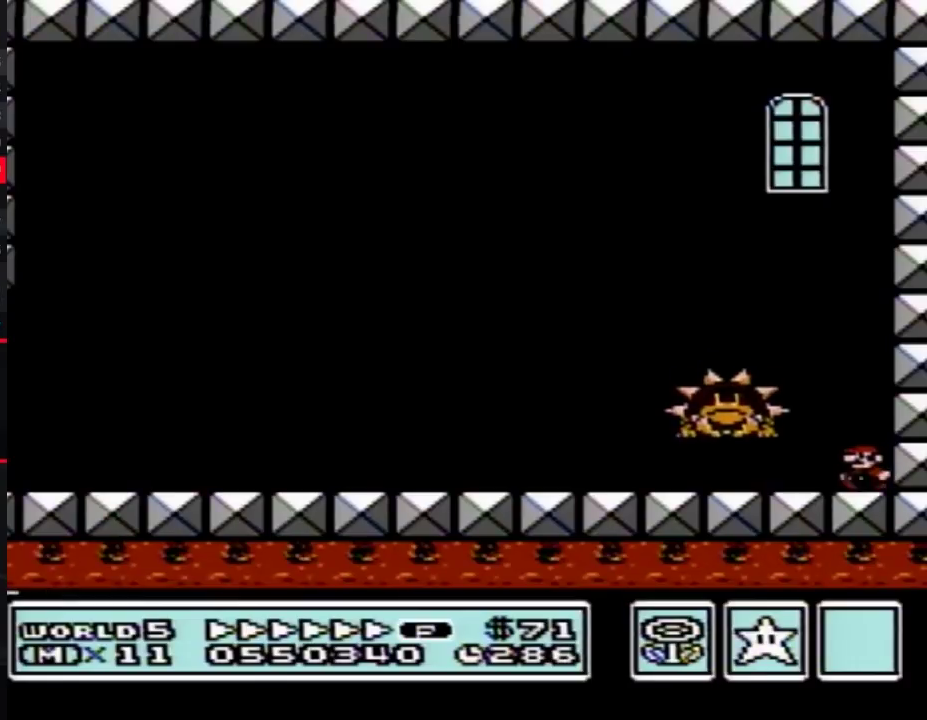
{"buttons": ["B"], "events": [[350, "DPAD_LEFT", "up"]]}
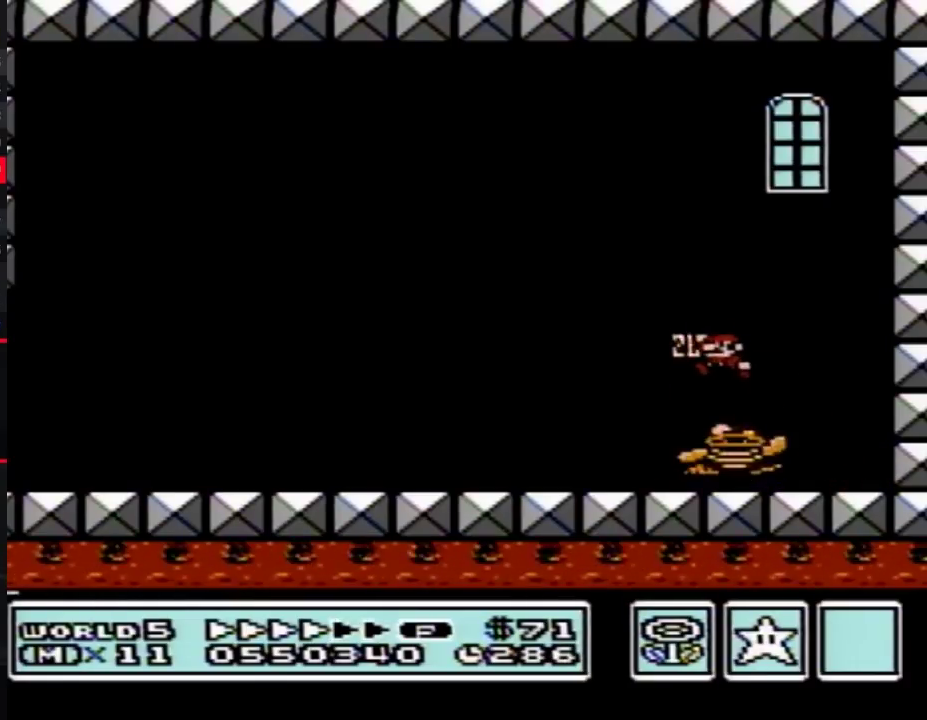
{"buttons": ["B"], "events": [[250, "DPAD_RIGHT", "down"], [467, "DPAD_RIGHT", "up"]]}
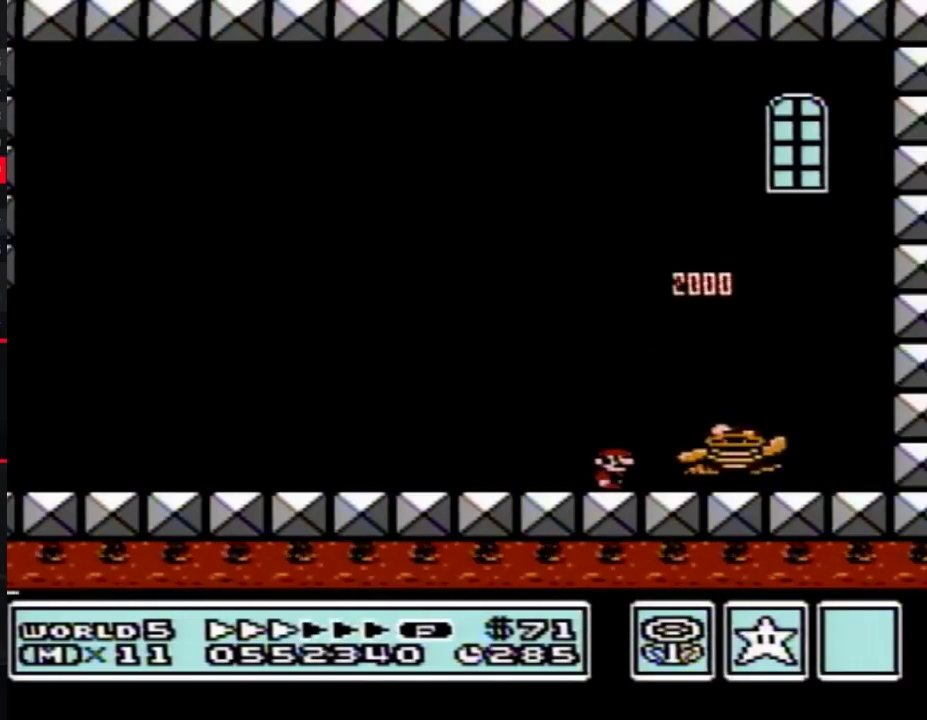
{"buttons": ["A", "B", "DPAD_RIGHT"], "events": [[283, "DPAD_RIGHT", "down"], [467, "A", "down"]]}
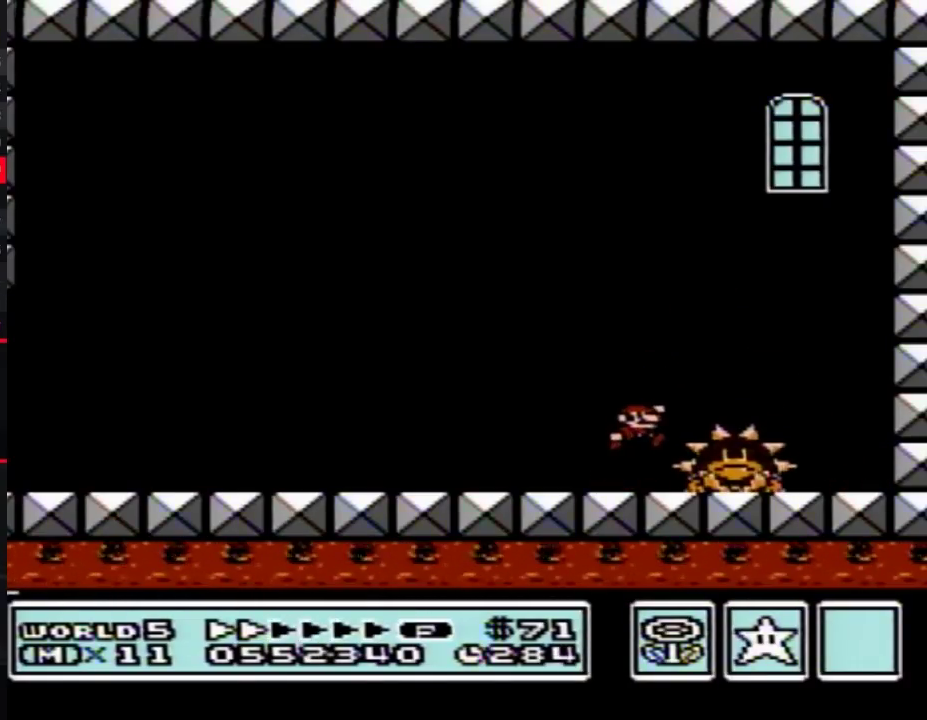
{"buttons": ["B"], "events": [[67, "A", "up"], [100, "DPAD_RIGHT", "up"], [183, "DPAD_LEFT", "down"], [433, "DPAD_LEFT", "up"]]}
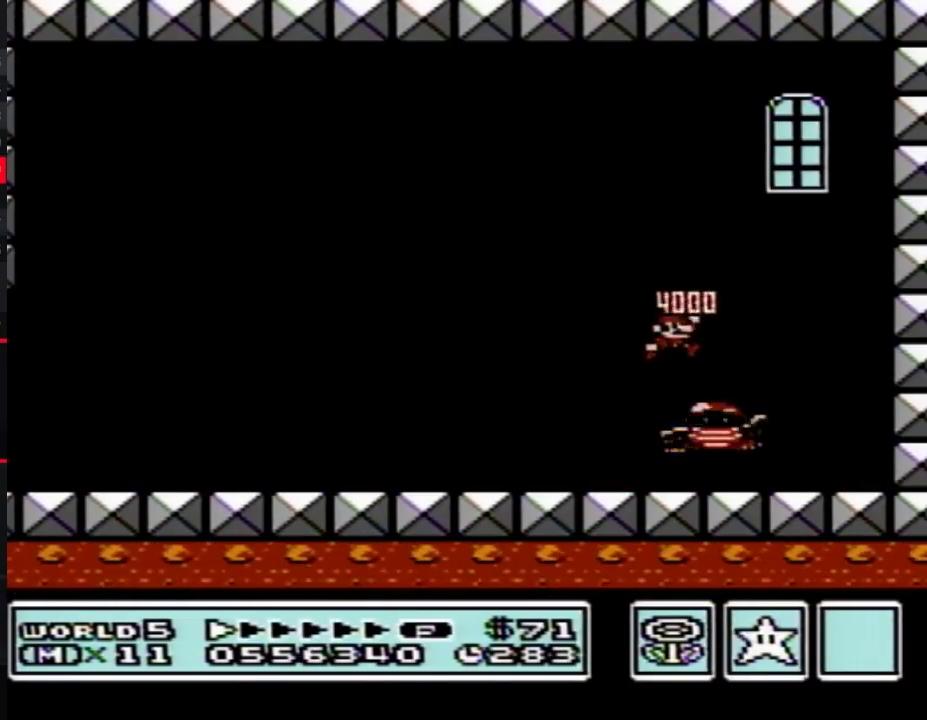
{"buttons": ["A", "B", "DPAD_RIGHT"], "events": [[33, "DPAD_RIGHT", "down"], [317, "A", "down"]]}
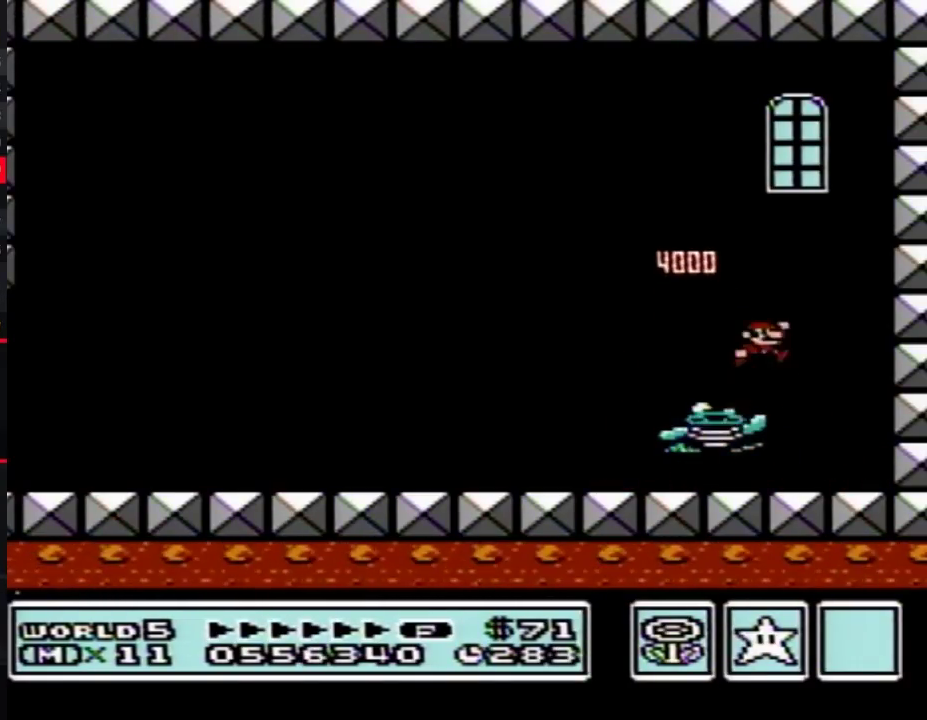
{"buttons": ["A", "B", "DPAD_LEFT"], "events": [[167, "A", "up"], [317, "A", "down"], [350, "DPAD_RIGHT", "up"], [367, "DPAD_LEFT", "down"]]}
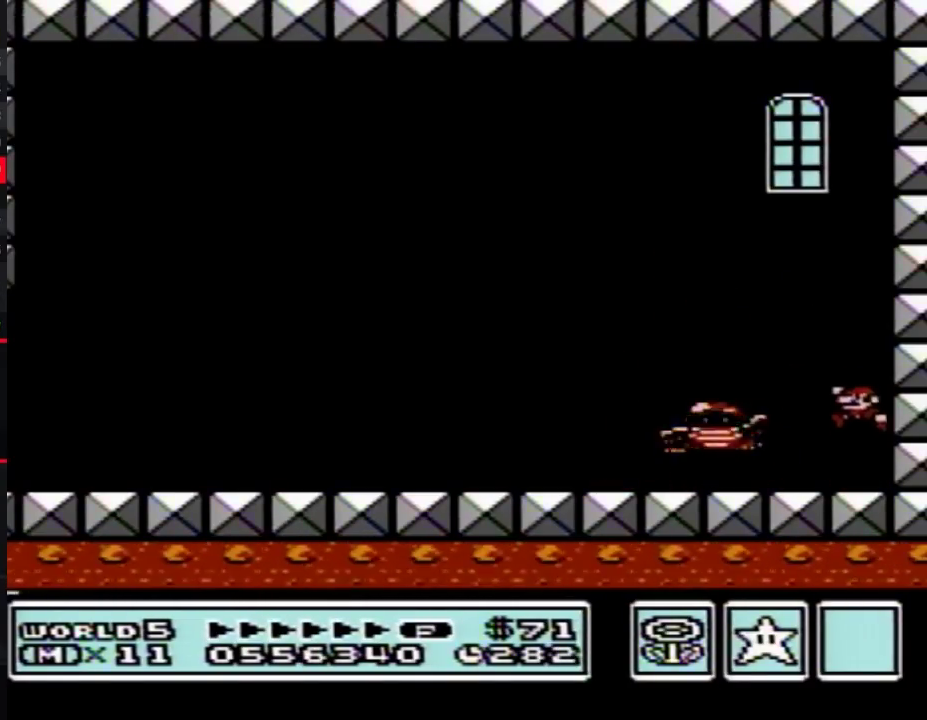
{"buttons": ["DPAD_RIGHT"], "events": [[67, "A", "up"], [367, "B", "up"], [367, "DPAD_LEFT", "up"], [433, "DPAD_RIGHT", "down"]]}
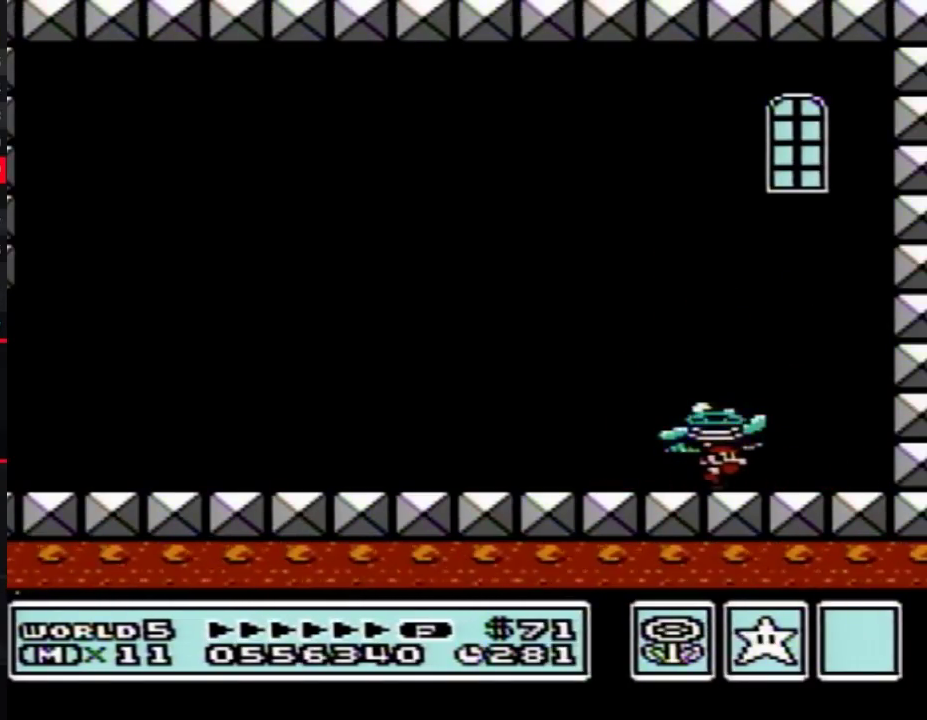
{"buttons": ["A"], "events": [[150, "DPAD_RIGHT", "up"], [467, "A", "down"]]}
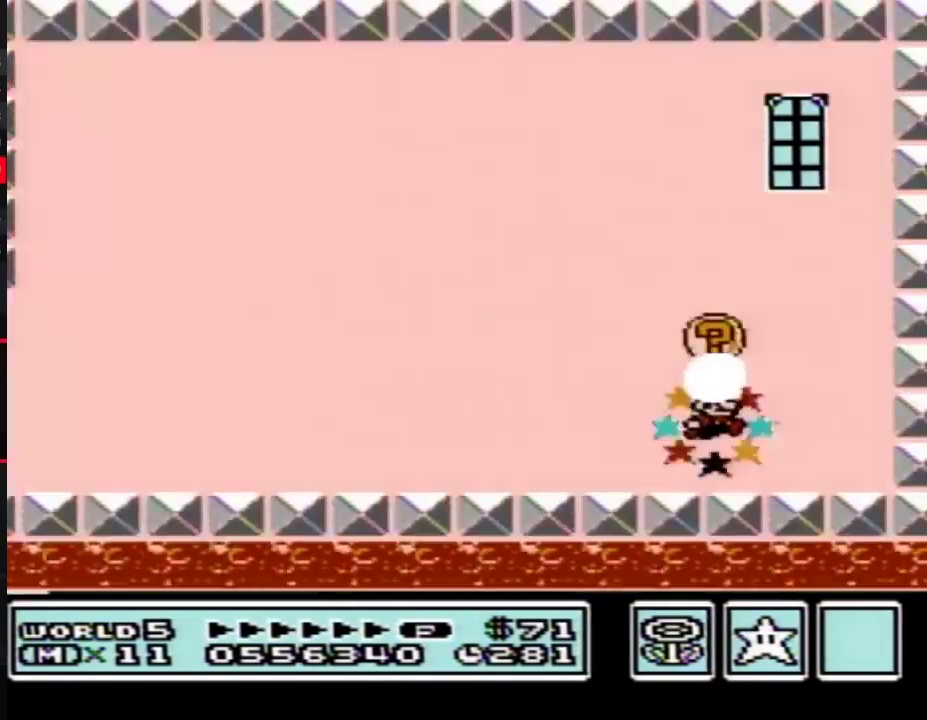
{"buttons": [], "events": [[317, "A", "up"]]}